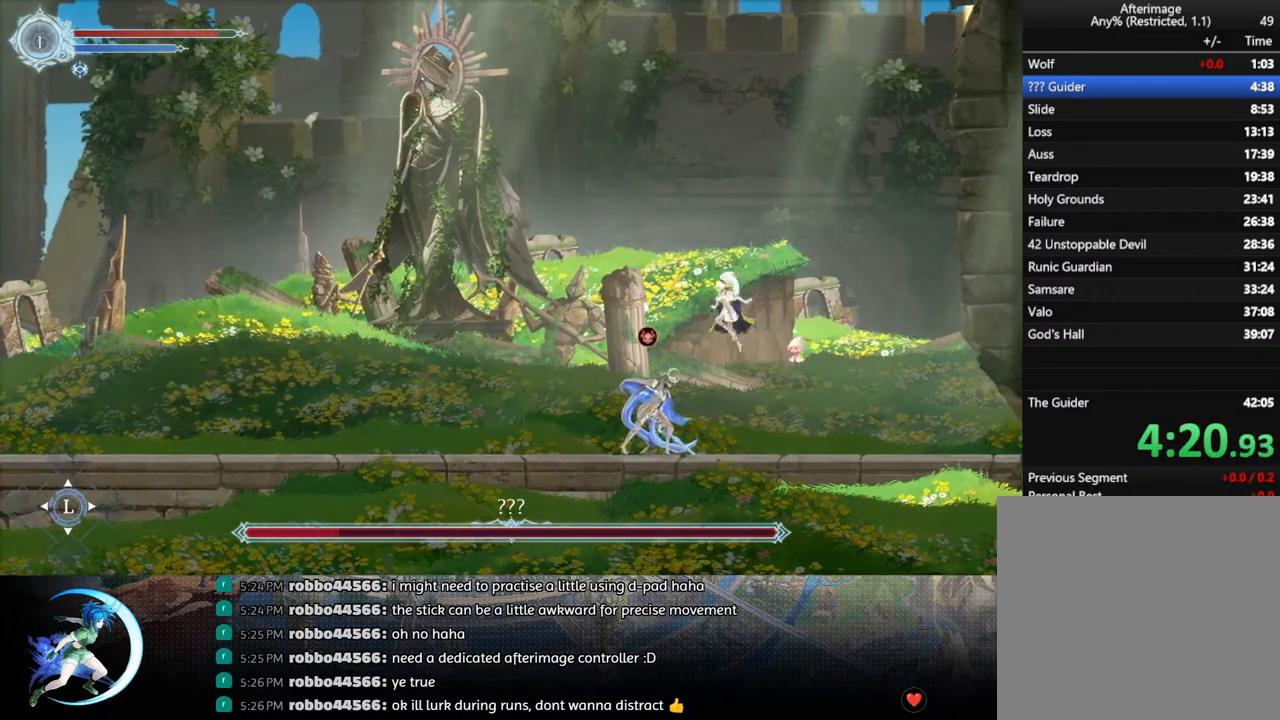
Gameplay with a controller (PlayStation layout); each line is a JSON object with the inputs held at the frame after it. "events" lists button and stick changes between this image and that frame as [ms after this image, input, new state], when the widget could be followed in between.
{"buttons": ["DPAD_RIGHT"], "left_stick": "center", "right_stick": "center", "events": [[33, "CROSS", "up"], [433, "DPAD_LEFT", "up"], [500, "DPAD_RIGHT", "down"]]}
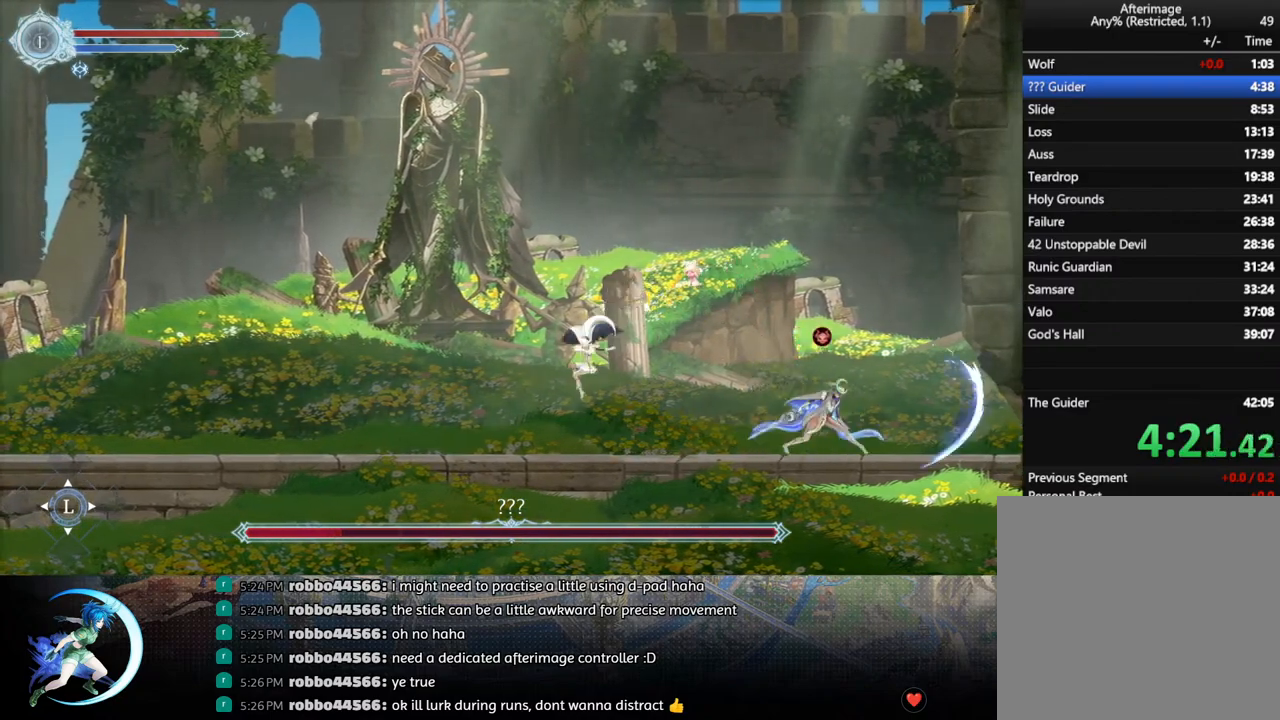
{"buttons": ["TRIANGLE"], "left_stick": "center", "right_stick": "center", "events": [[200, "TRIANGLE", "down"], [267, "DPAD_RIGHT", "up"], [333, "TRIANGLE", "up"], [400, "DPAD_DOWN", "down"], [483, "DPAD_DOWN", "up"], [500, "TRIANGLE", "down"]]}
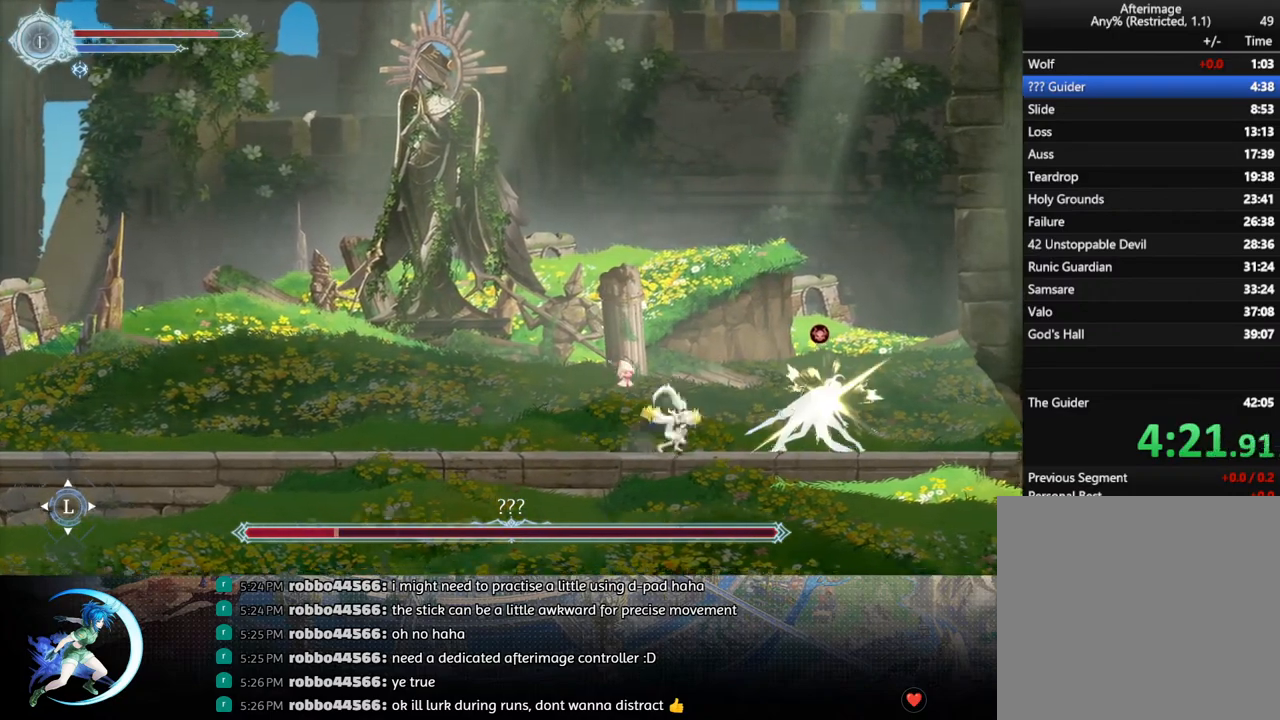
{"buttons": ["TRIANGLE"], "left_stick": "center", "right_stick": "center", "events": [[183, "TRIANGLE", "up"], [200, "DPAD_DOWN", "down"], [267, "DPAD_DOWN", "up"], [333, "TRIANGLE", "down"]]}
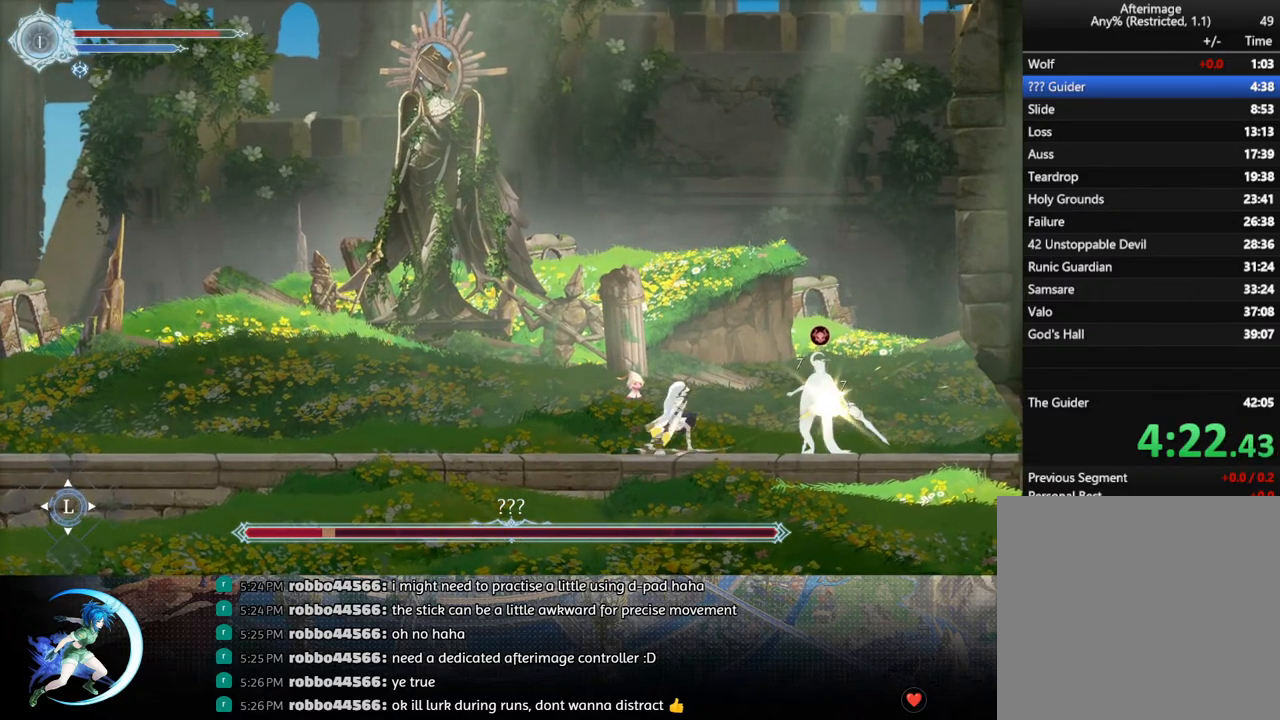
{"buttons": ["DPAD_LEFT"], "left_stick": "center", "right_stick": "center", "events": [[17, "DPAD_DOWN", "down"], [33, "TRIANGLE", "up"], [117, "DPAD_DOWN", "up"], [183, "TRIANGLE", "down"], [367, "DPAD_DOWN", "down"], [383, "TRIANGLE", "up"], [433, "DPAD_DOWN", "up"], [433, "DPAD_LEFT", "down"], [450, "DPAD_LEFT", "up"], [467, "DPAD_LEFT", "down"]]}
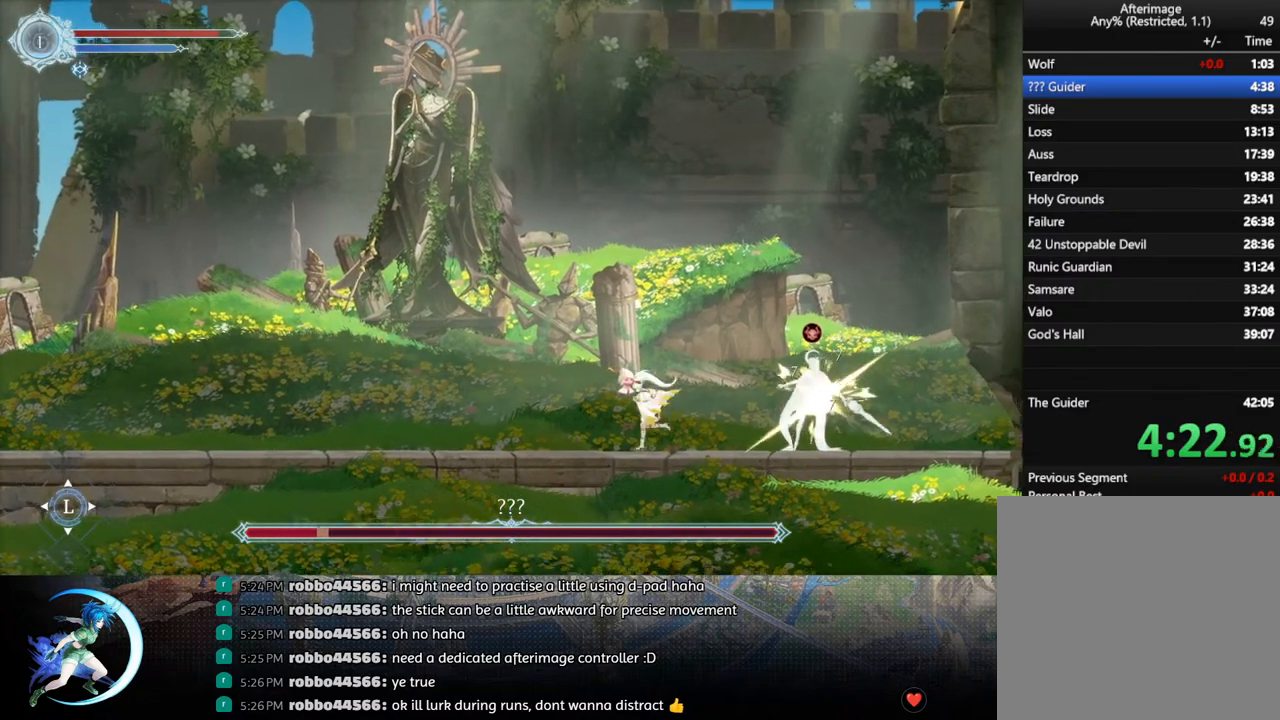
{"buttons": ["DPAD_LEFT"], "left_stick": "center", "right_stick": "center", "events": [[17, "CROSS", "down"], [83, "CROSS", "up"]]}
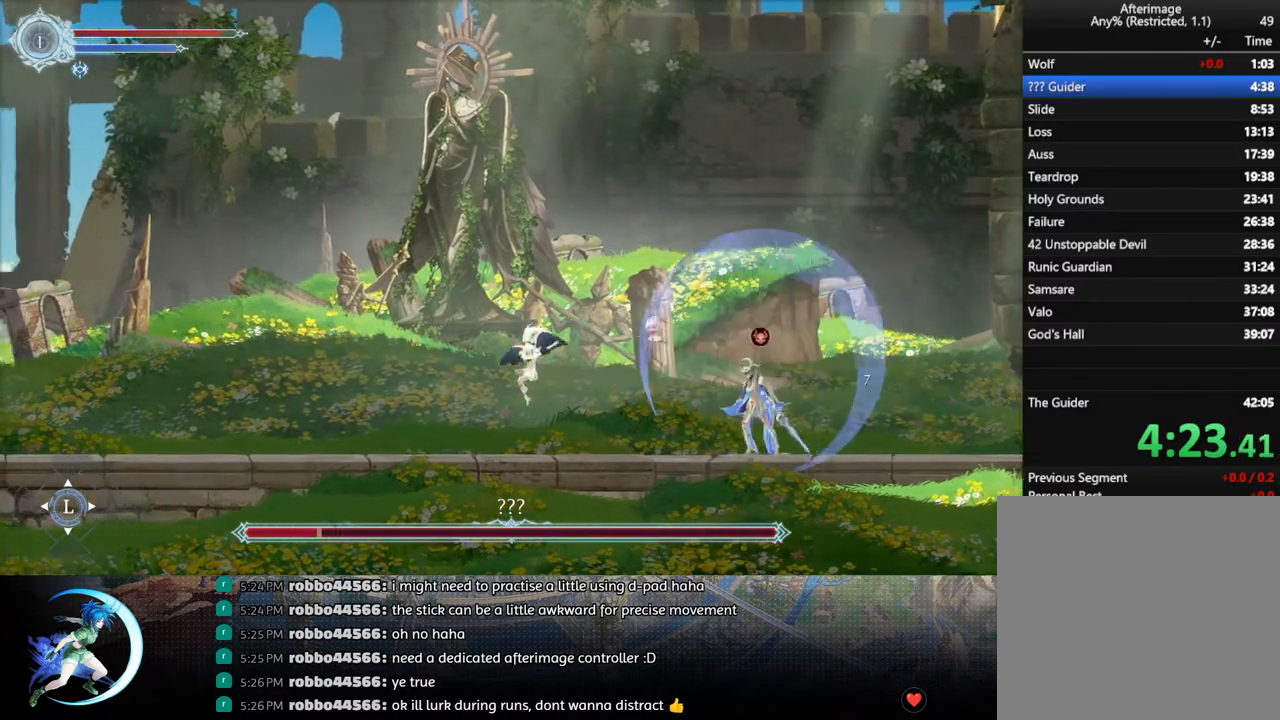
{"buttons": ["DPAD_RIGHT"], "left_stick": "center", "right_stick": "center", "events": [[183, "CROSS", "down"], [250, "DPAD_LEFT", "up"], [250, "DPAD_UP", "down"], [267, "CROSS", "up"], [267, "DPAD_RIGHT", "down"], [267, "DPAD_UP", "up"], [333, "TRIANGLE", "down"], [400, "TRIANGLE", "up"], [417, "DPAD_RIGHT", "up"], [500, "DPAD_RIGHT", "down"]]}
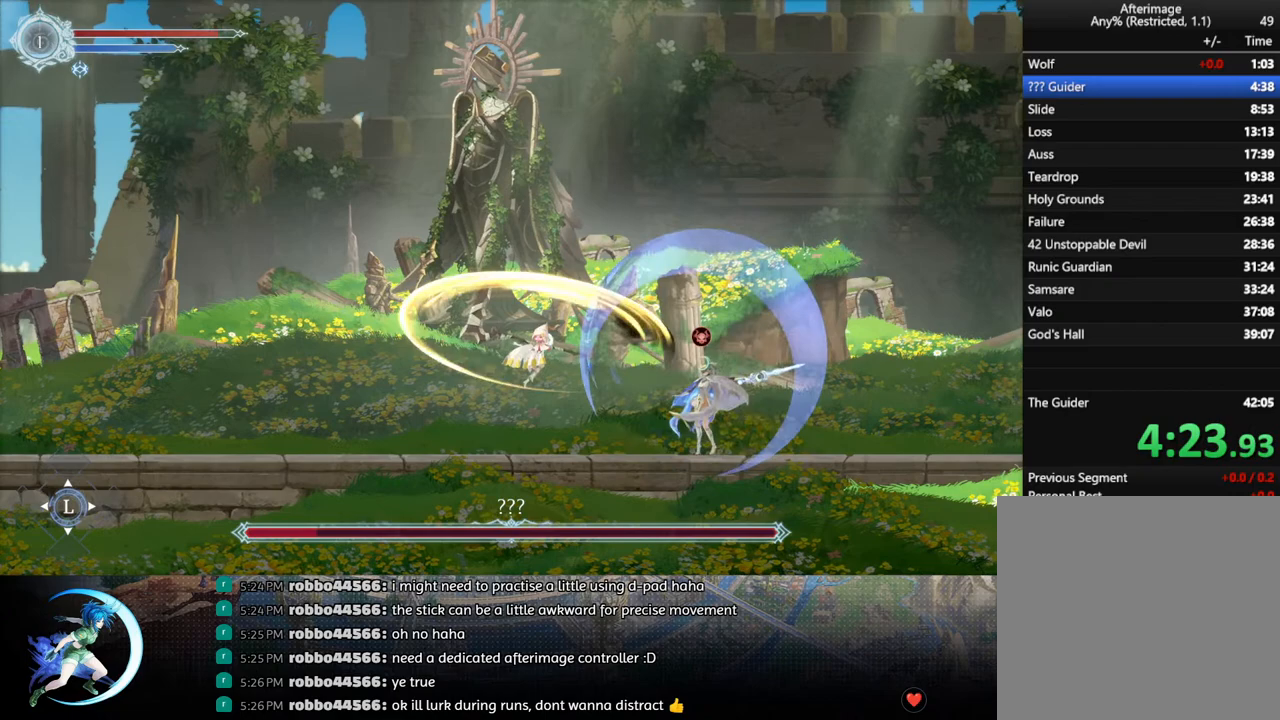
{"buttons": ["TRIANGLE"], "left_stick": "center", "right_stick": "center", "events": [[317, "DPAD_RIGHT", "up"], [383, "TRIANGLE", "down"]]}
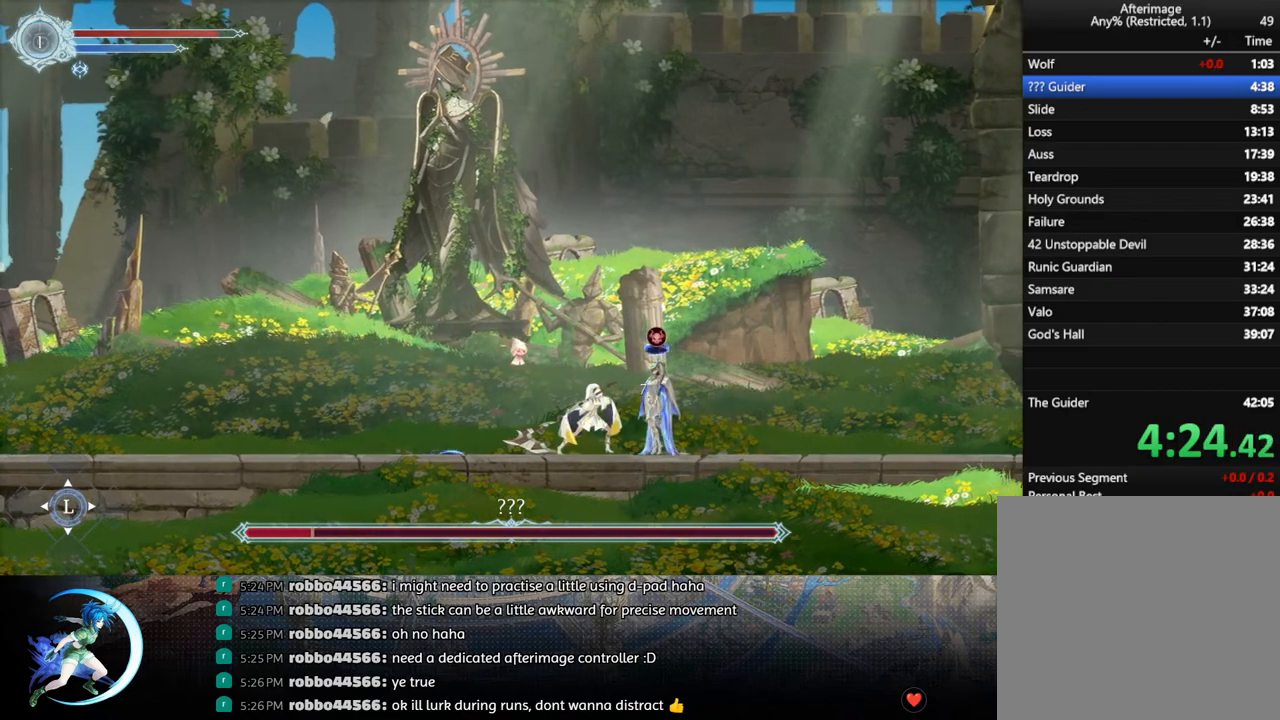
{"buttons": ["TRIANGLE"], "left_stick": "center", "right_stick": "center", "events": [[17, "TRIANGLE", "up"], [33, "DPAD_DOWN", "down"], [83, "DPAD_DOWN", "up"], [167, "TRIANGLE", "down"], [333, "DPAD_DOWN", "down"], [333, "TRIANGLE", "up"], [400, "DPAD_DOWN", "up"], [483, "TRIANGLE", "down"]]}
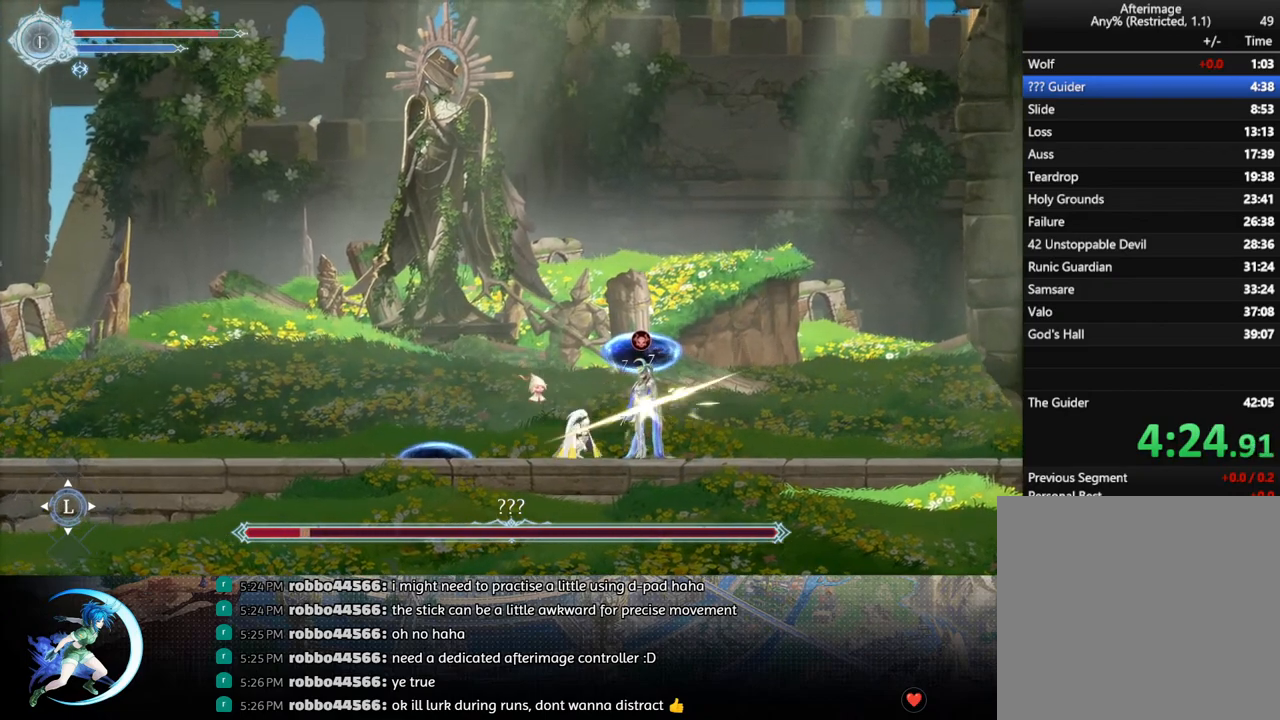
{"buttons": ["DPAD_RIGHT"], "left_stick": "center", "right_stick": "center", "events": [[83, "TRIANGLE", "up"], [217, "DPAD_DOWN", "down"], [300, "DPAD_DOWN", "up"], [433, "DPAD_RIGHT", "down"]]}
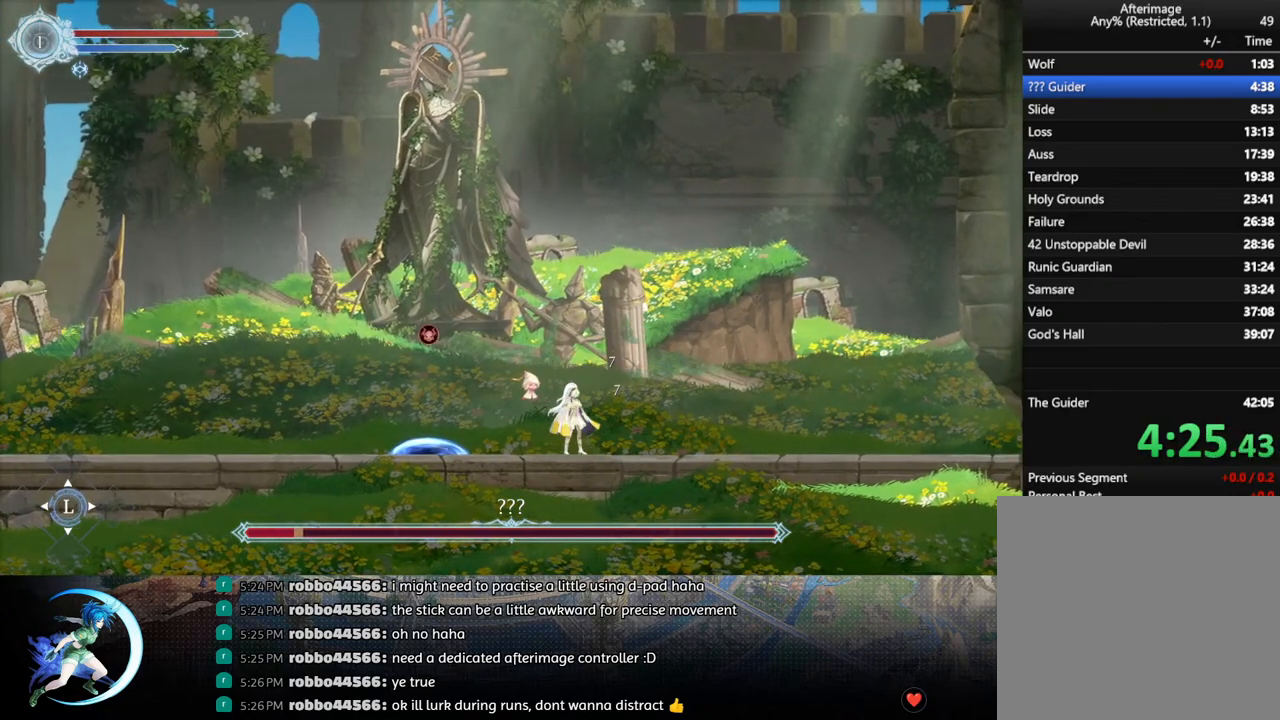
{"buttons": [], "left_stick": "center", "right_stick": "center", "events": [[117, "DPAD_RIGHT", "up"], [233, "DPAD_LEFT", "down"], [433, "DPAD_LEFT", "up"]]}
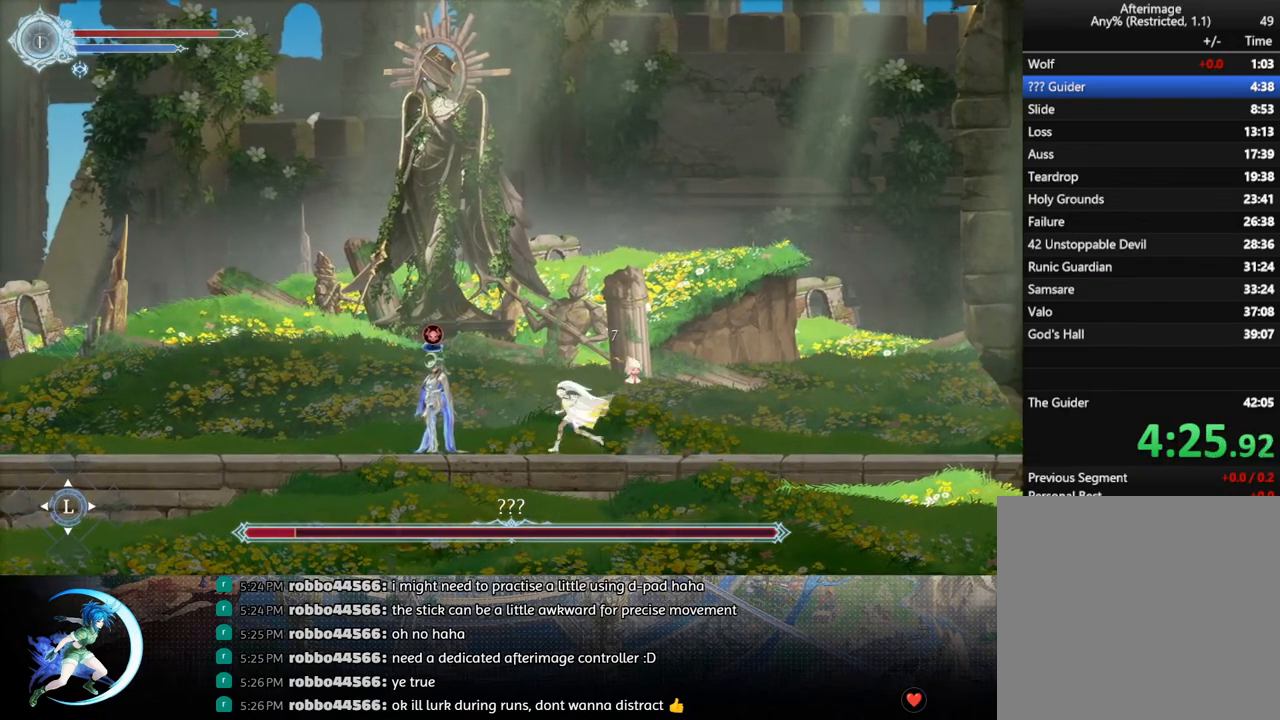
{"buttons": ["TRIANGLE"], "left_stick": "center", "right_stick": "center", "events": [[100, "TRIANGLE", "down"], [267, "TRIANGLE", "up"], [300, "DPAD_DOWN", "down"], [400, "DPAD_DOWN", "up"], [450, "TRIANGLE", "down"]]}
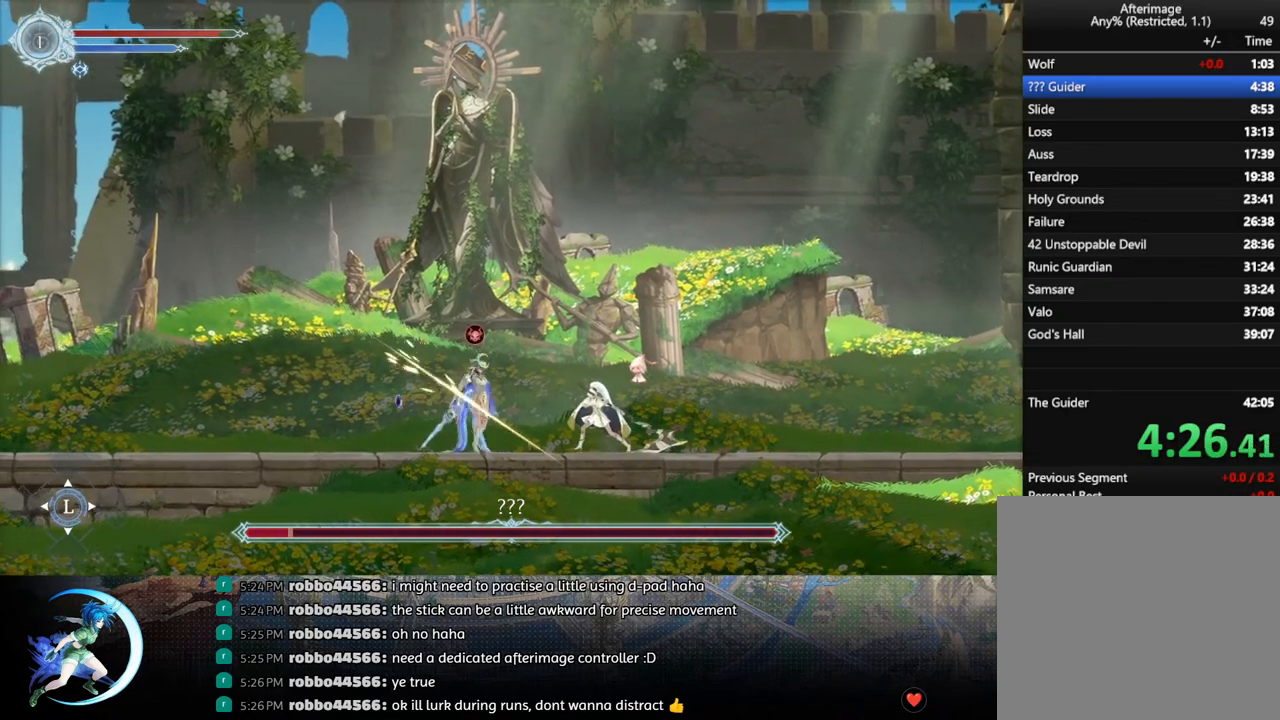
{"buttons": [], "left_stick": "center", "right_stick": "center", "events": [[100, "DPAD_DOWN", "down"], [117, "TRIANGLE", "up"], [167, "DPAD_DOWN", "up"], [250, "TRIANGLE", "down"], [417, "DPAD_DOWN", "down"], [467, "TRIANGLE", "up"], [500, "DPAD_DOWN", "up"]]}
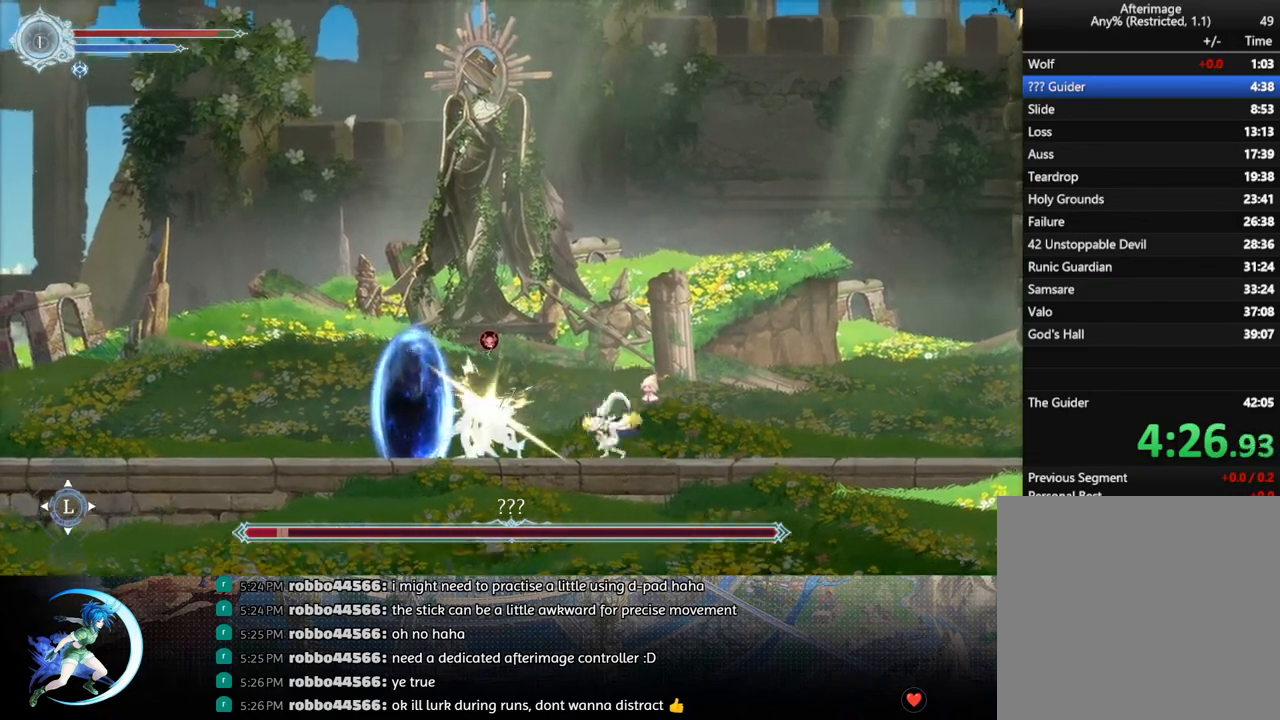
{"buttons": ["TRIANGLE"], "left_stick": "center", "right_stick": "center", "events": [[67, "TRIANGLE", "down"], [233, "DPAD_DOWN", "down"], [267, "TRIANGLE", "up"], [317, "DPAD_DOWN", "up"], [400, "TRIANGLE", "down"]]}
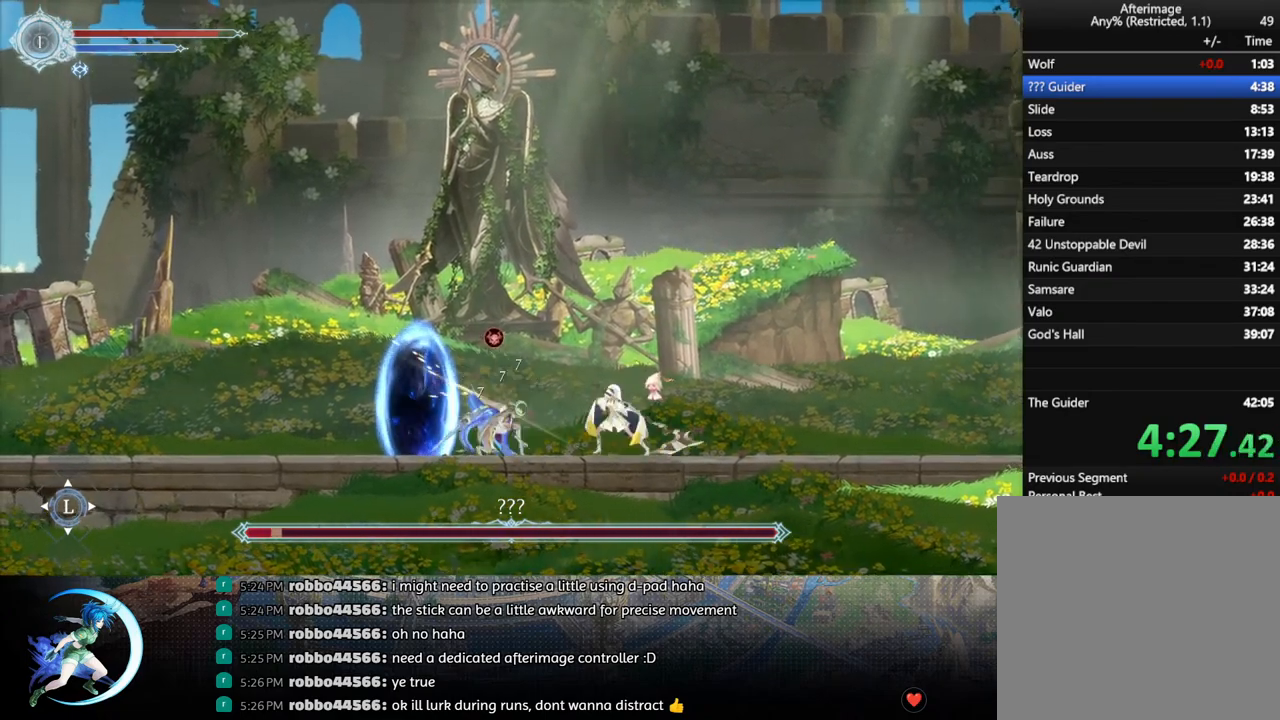
{"buttons": ["DPAD_LEFT"], "left_stick": "center", "right_stick": "center", "events": [[83, "DPAD_DOWN", "down"], [83, "TRIANGLE", "up"], [167, "DPAD_DOWN", "up"], [200, "TRIANGLE", "down"], [367, "TRIANGLE", "up"], [417, "DPAD_LEFT", "down"]]}
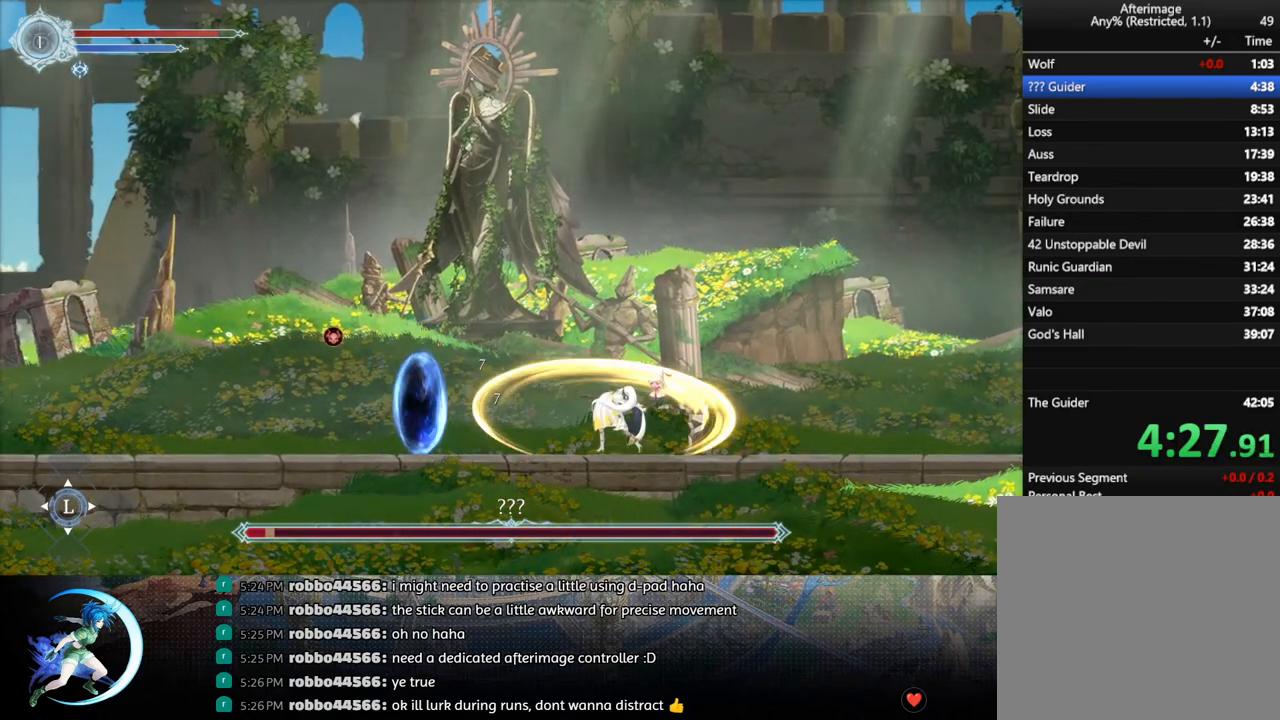
{"buttons": ["DPAD_LEFT"], "left_stick": "center", "right_stick": "center", "events": [[83, "R1", "down"], [267, "R1", "up"]]}
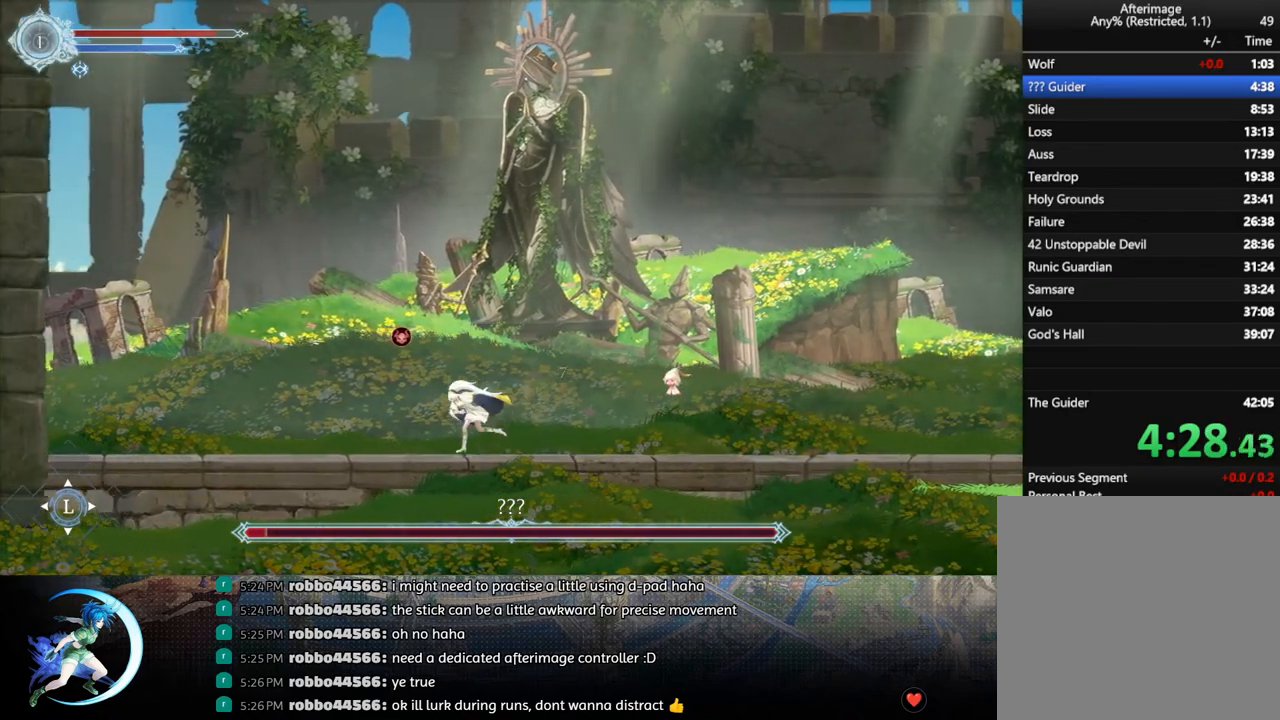
{"buttons": ["R1", "DPAD_RIGHT"], "left_stick": "center", "right_stick": "center", "events": [[50, "DPAD_LEFT", "up"], [117, "DPAD_RIGHT", "down"], [400, "R1", "down"]]}
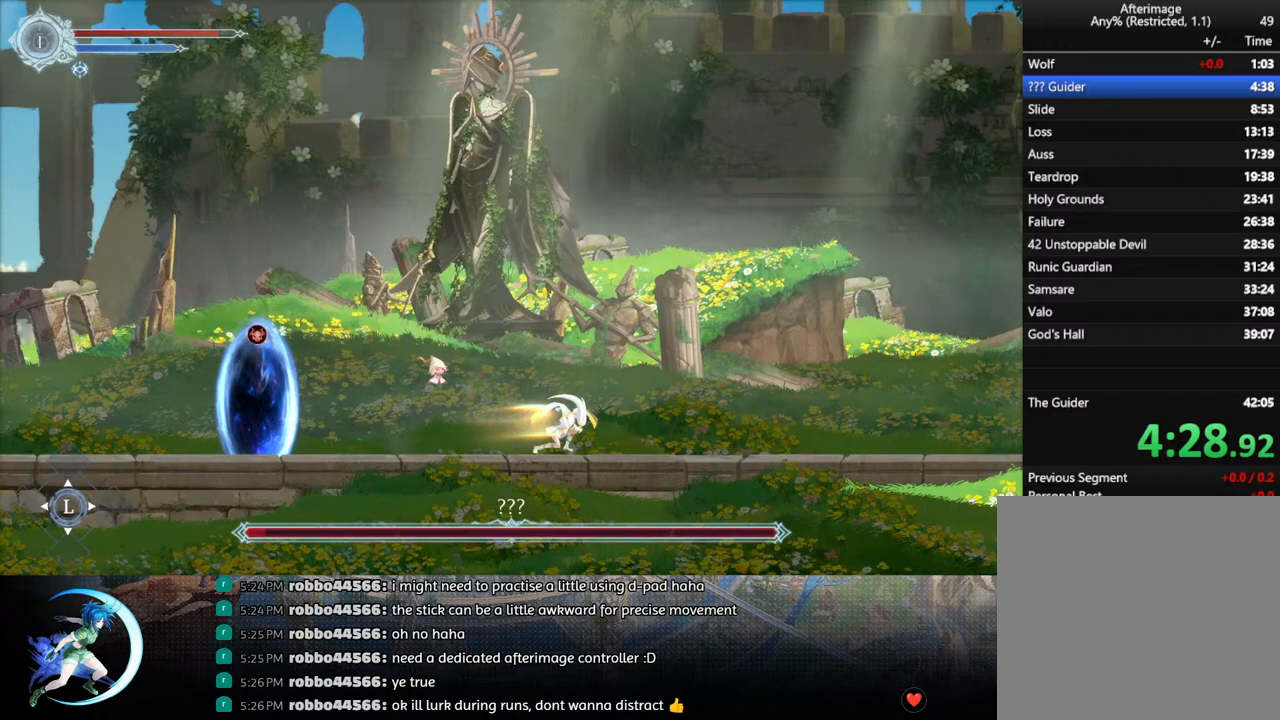
{"buttons": ["TRIANGLE", "DPAD_LEFT"], "left_stick": "center", "right_stick": "center", "events": [[50, "R1", "up"], [250, "CROSS", "down"], [250, "DPAD_RIGHT", "up"], [267, "DPAD_LEFT", "down"], [367, "CROSS", "up"], [433, "TRIANGLE", "down"]]}
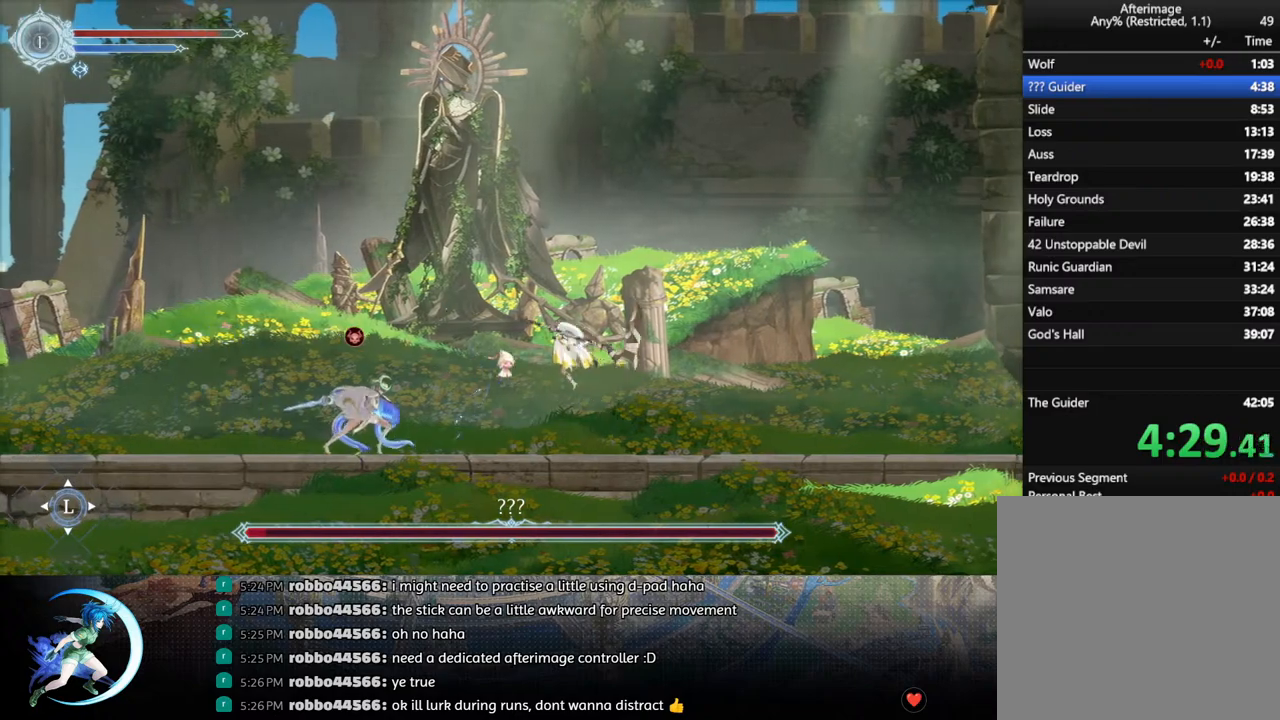
{"buttons": ["TRIANGLE"], "left_stick": "center", "right_stick": "center", "events": [[67, "TRIANGLE", "up"], [400, "DPAD_LEFT", "up"], [450, "TRIANGLE", "down"]]}
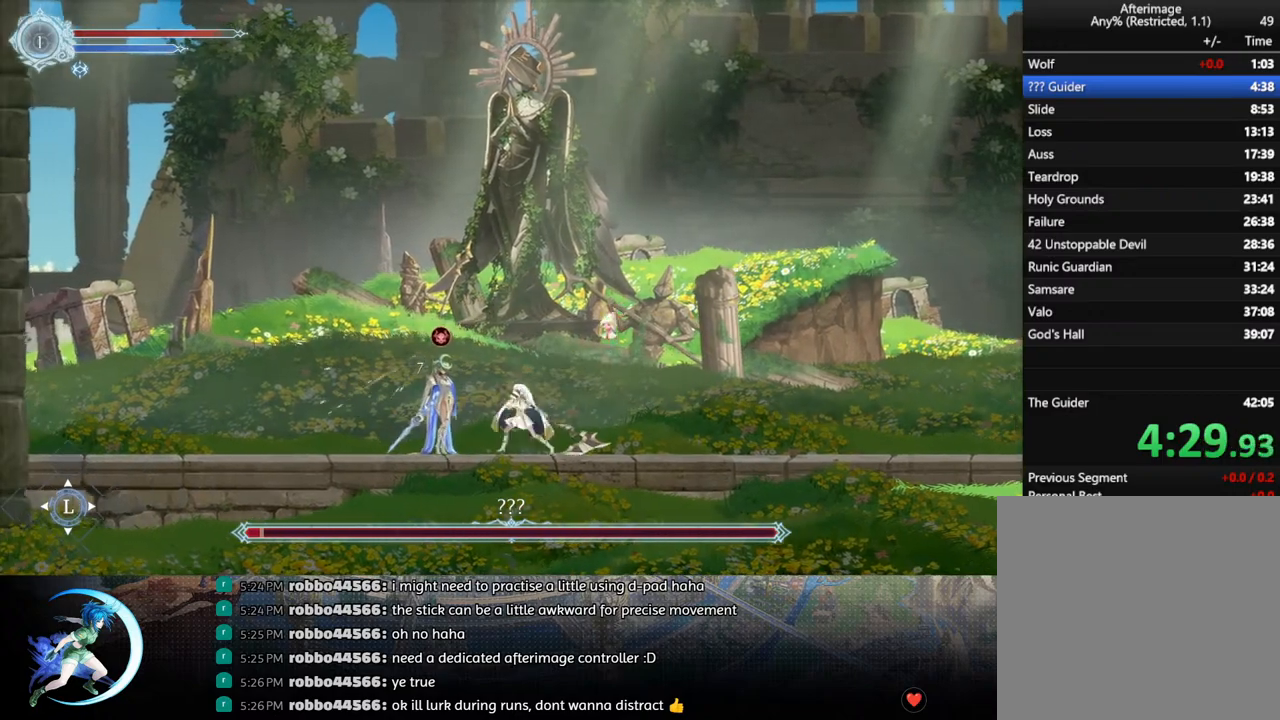
{"buttons": [], "left_stick": "center", "right_stick": "center", "events": [[117, "DPAD_DOWN", "down"], [117, "TRIANGLE", "up"], [200, "DPAD_DOWN", "up"], [250, "TRIANGLE", "down"], [400, "DPAD_DOWN", "down"], [433, "TRIANGLE", "up"], [500, "DPAD_DOWN", "up"]]}
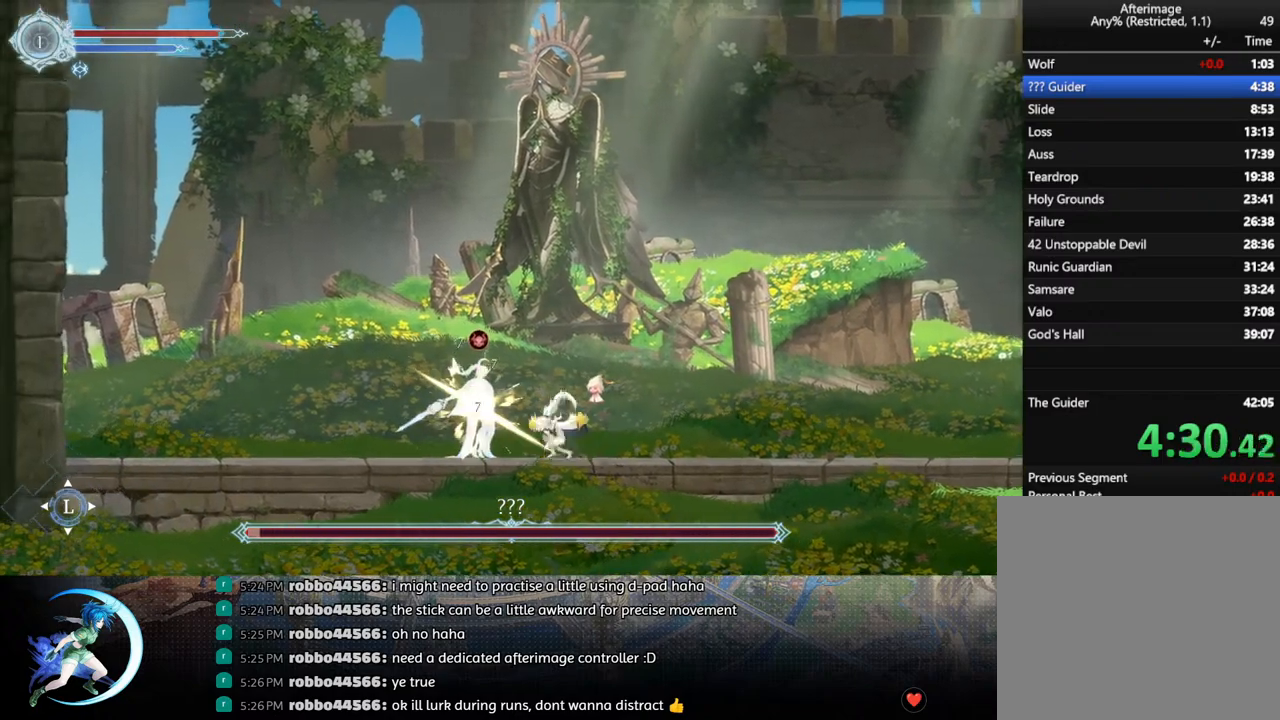
{"buttons": [], "left_stick": "center", "right_stick": "center", "events": [[50, "TRIANGLE", "down"], [217, "DPAD_DOWN", "down"], [250, "TRIANGLE", "up"], [283, "DPAD_DOWN", "up"], [400, "TRIANGLE", "down"], [433, "TRIANGLE", "up"]]}
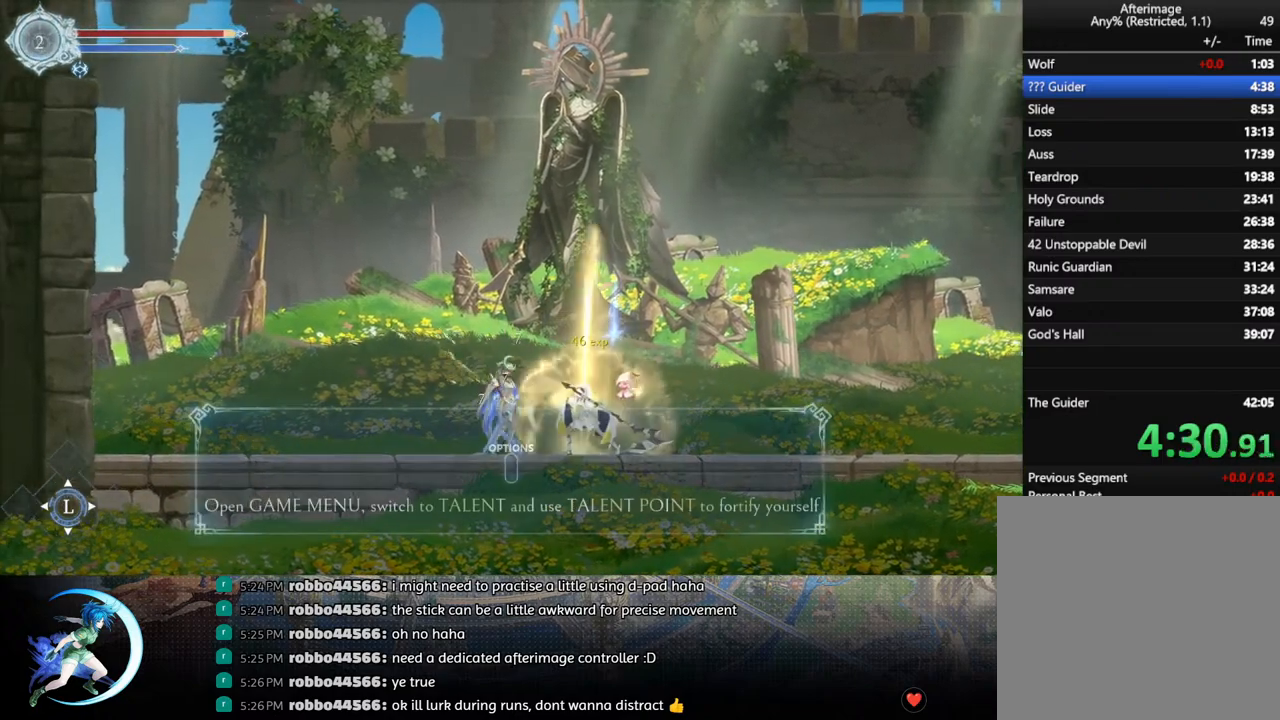
{"buttons": [], "left_stick": "center", "right_stick": "center", "events": [[33, "DPAD_RIGHT", "down"], [433, "DPAD_RIGHT", "up"]]}
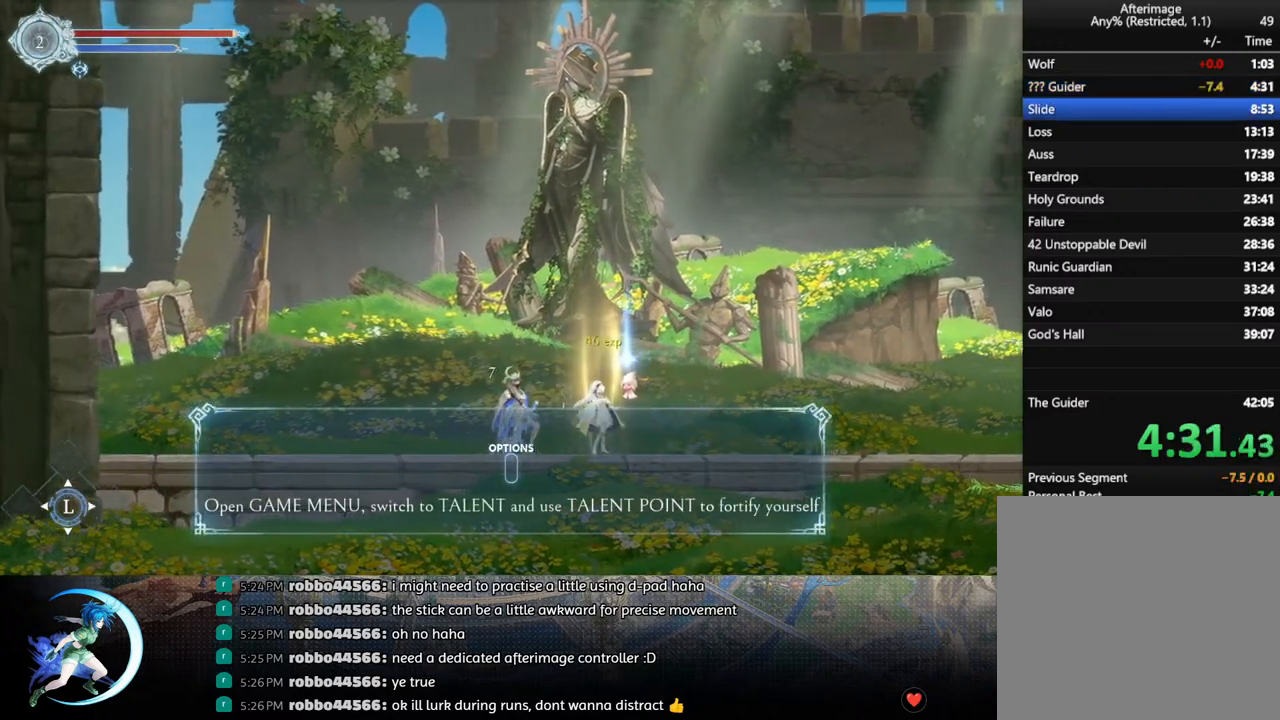
{"buttons": [], "left_stick": "center", "right_stick": "center", "events": []}
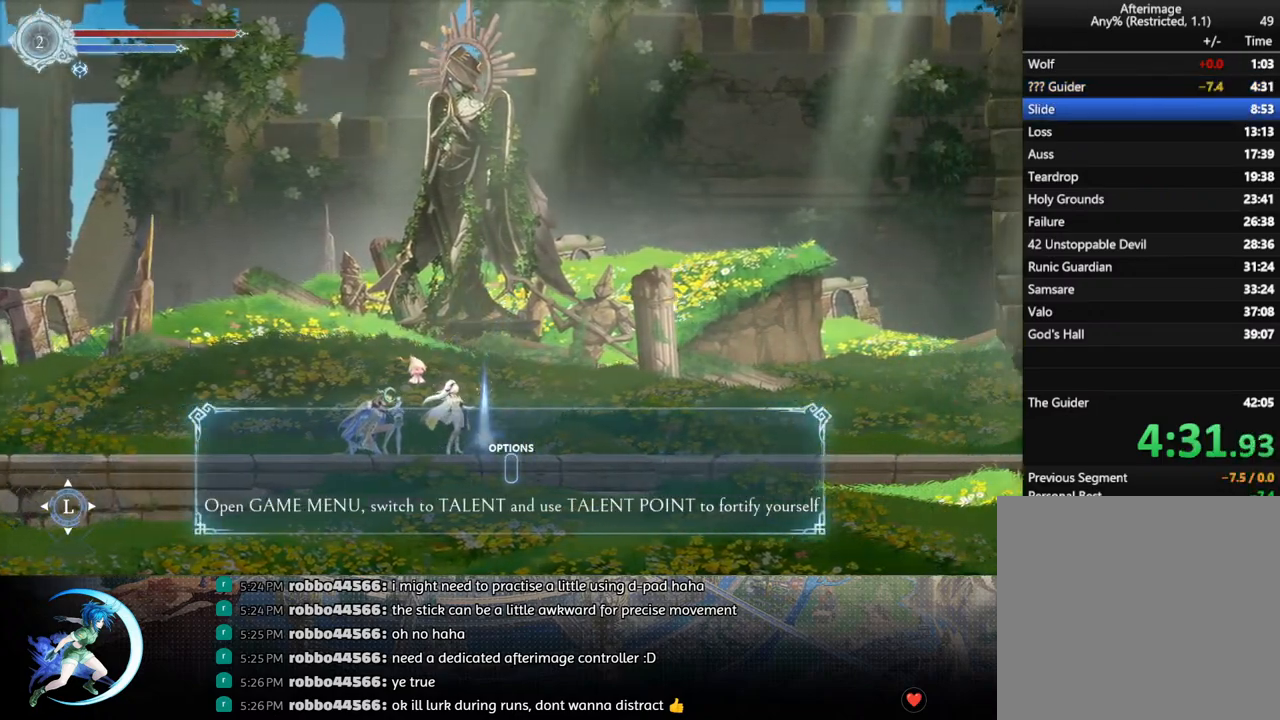
{"buttons": [], "left_stick": "center", "right_stick": "center", "events": []}
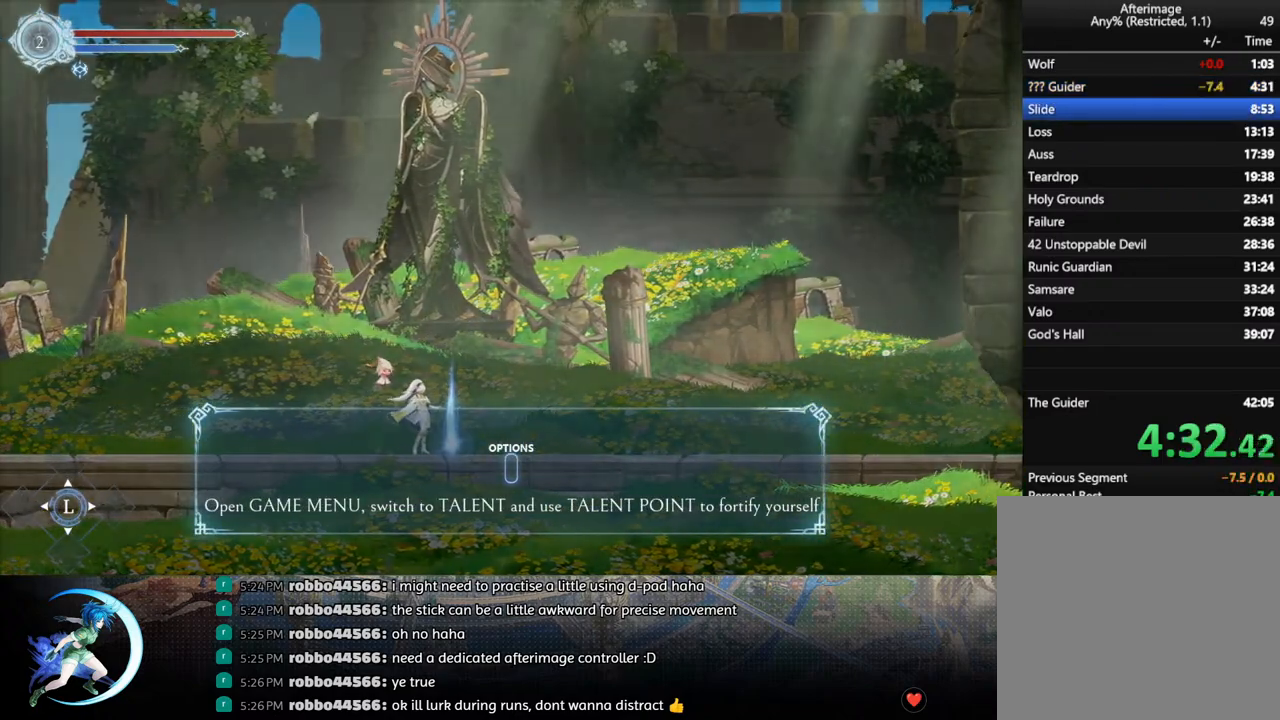
{"buttons": [], "left_stick": "center", "right_stick": "center", "events": []}
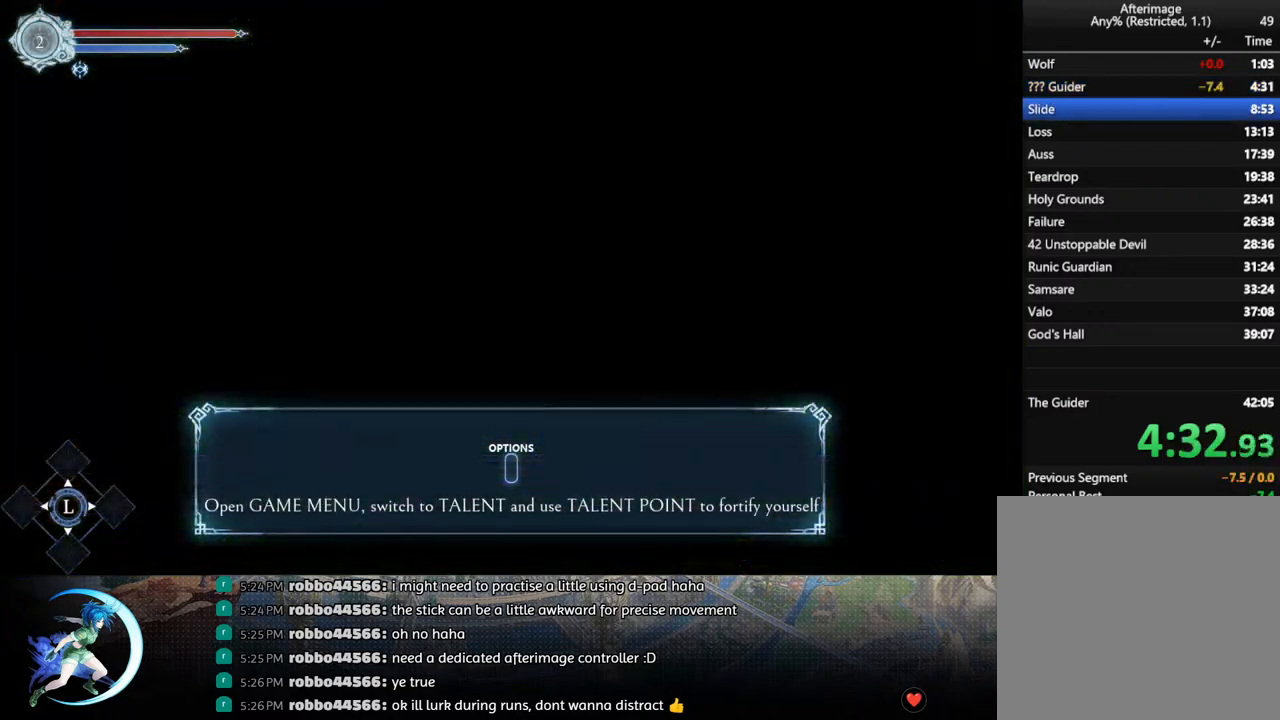
{"buttons": [], "left_stick": "center", "right_stick": "center", "events": []}
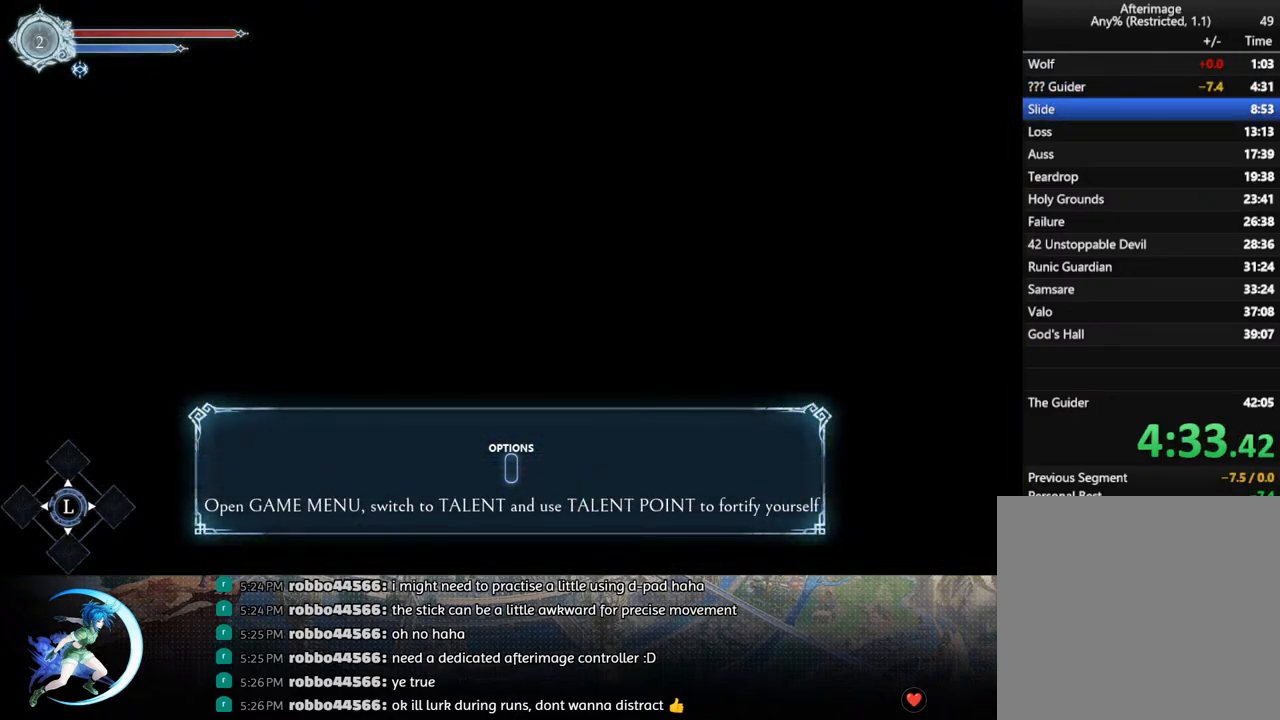
{"buttons": [], "left_stick": "center", "right_stick": "center", "events": []}
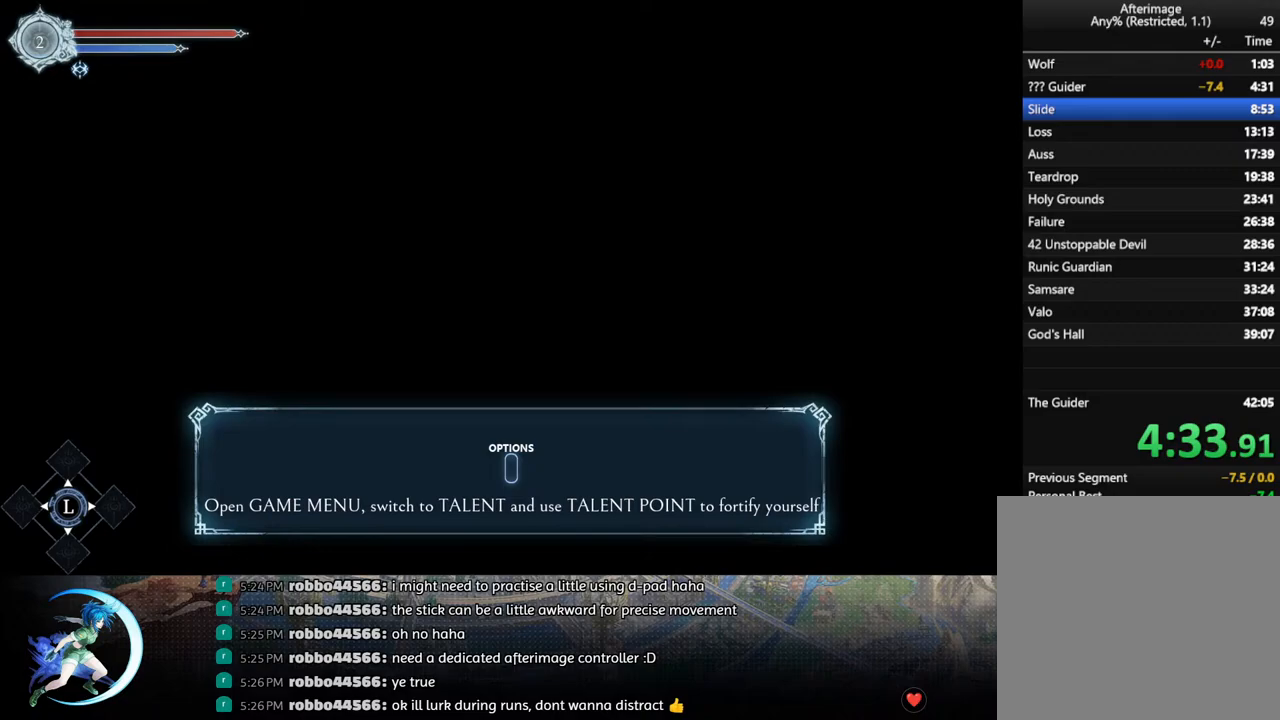
{"buttons": [], "left_stick": "center", "right_stick": "center", "events": []}
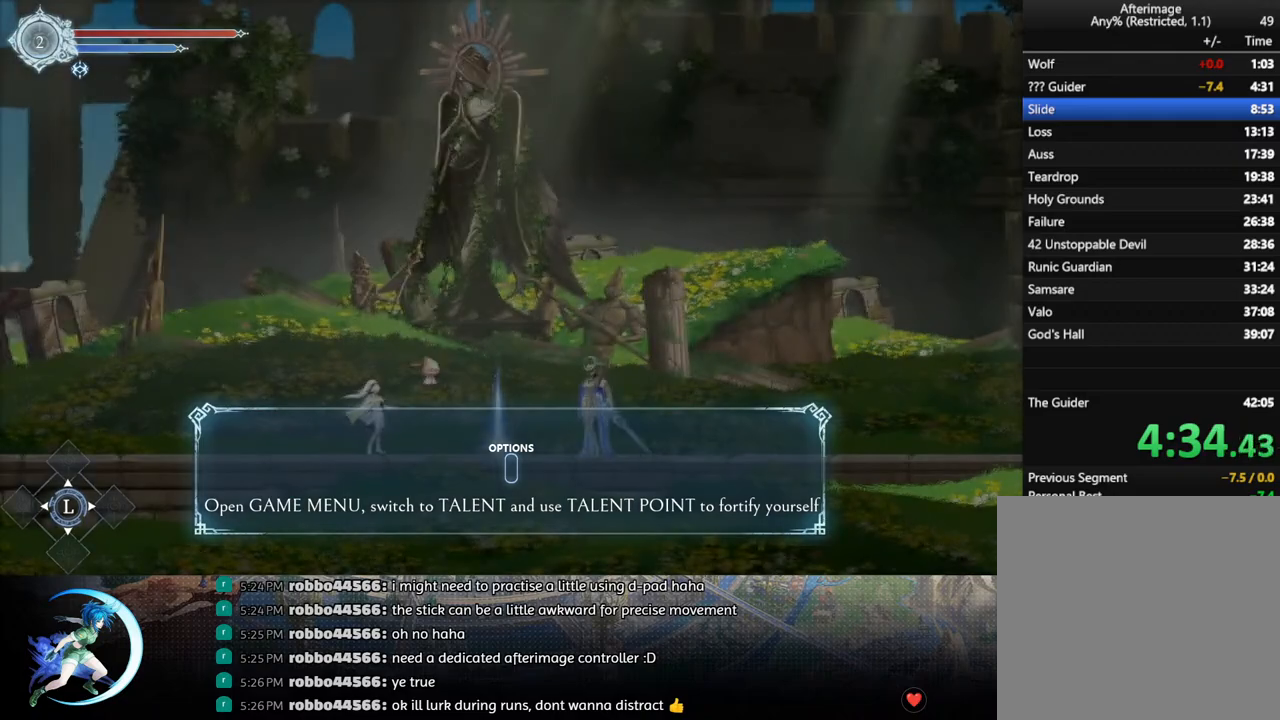
{"buttons": ["CIRCLE"], "left_stick": "center", "right_stick": "center", "events": [[333, "CIRCLE", "down"], [333, "CROSS", "down"], [383, "CIRCLE", "up"], [383, "CROSS", "up"], [467, "CIRCLE", "down"], [467, "CROSS", "down"], [500, "CROSS", "up"]]}
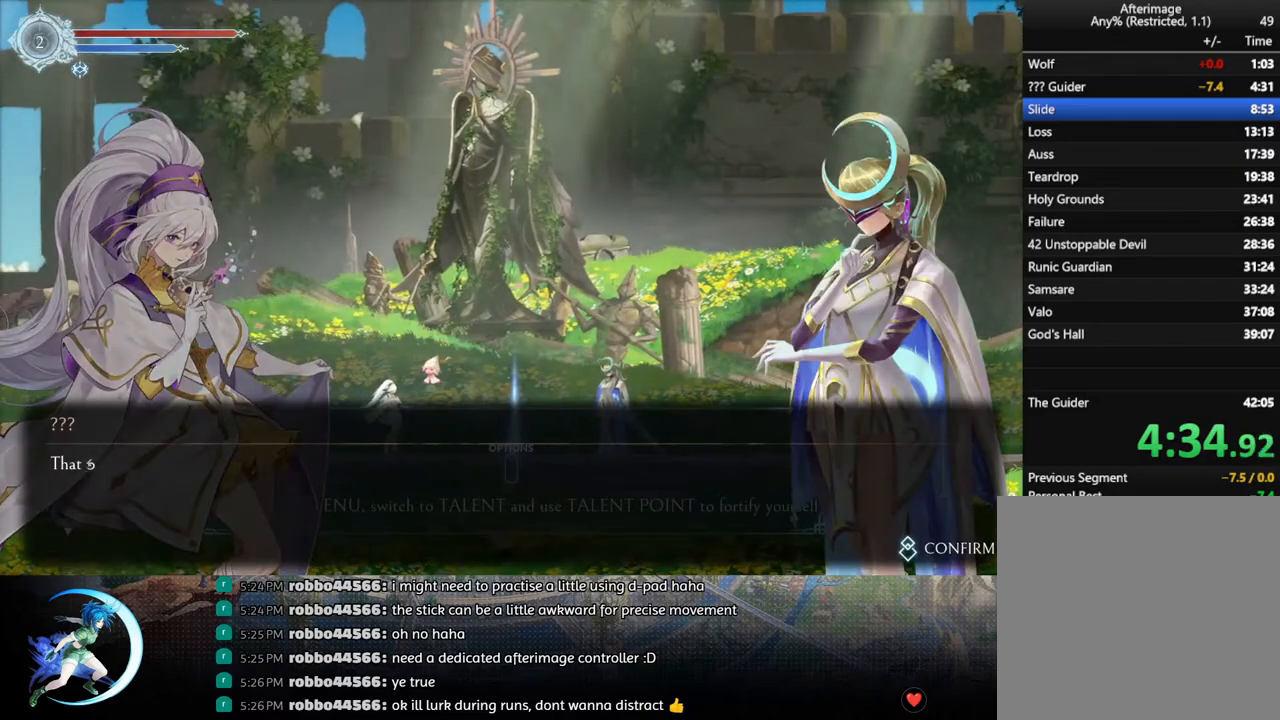
{"buttons": ["DPAD_RIGHT"], "left_stick": "center", "right_stick": "center", "events": [[17, "CIRCLE", "up"], [33, "DPAD_RIGHT", "down"], [100, "CIRCLE", "down"], [100, "CROSS", "down"], [167, "CIRCLE", "up"], [200, "CROSS", "up"], [250, "CIRCLE", "down"], [250, "CROSS", "down"], [300, "CROSS", "up"], [333, "CROSS", "down"], [367, "CIRCLE", "up"], [367, "CROSS", "up"], [417, "CIRCLE", "down"], [417, "CROSS", "down"], [467, "CIRCLE", "up"], [467, "CROSS", "up"]]}
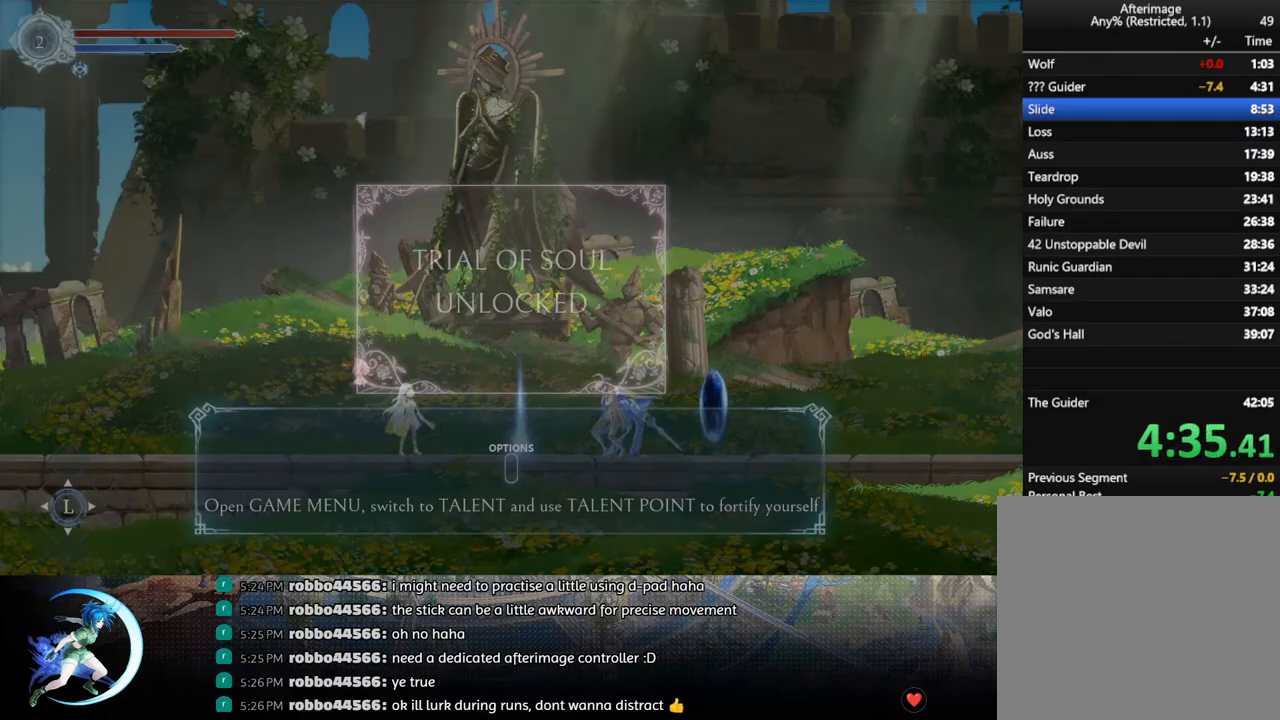
{"buttons": ["DPAD_RIGHT"], "left_stick": "center", "right_stick": "center", "events": [[17, "CIRCLE", "down"], [33, "CROSS", "down"], [67, "CIRCLE", "up"], [67, "CROSS", "up"]]}